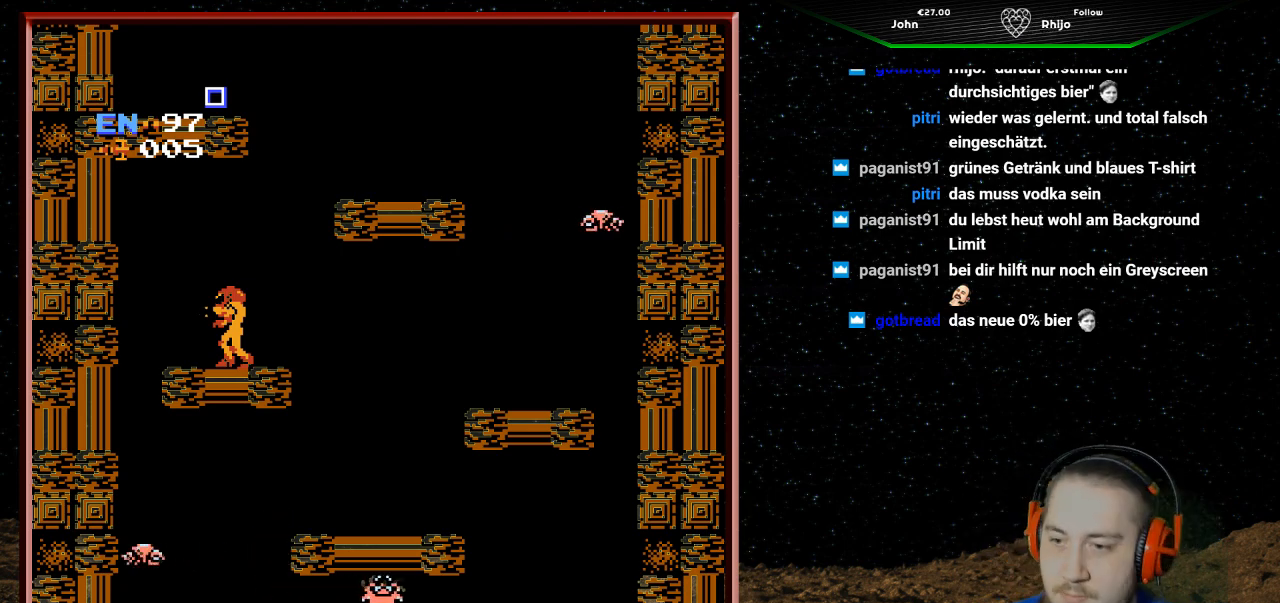
Gameplay with a controller (Nintendo layout); each line is a JSON object with the inputs held at the frame after it. "events" lists button and stick changes between this image and that frame as [ms after this image, input, new state], when the widget could be followed in between. Not read: L3 R3.
{"buttons": ["DPAD_LEFT"], "events": [[300, "DPAD_LEFT", "down"]]}
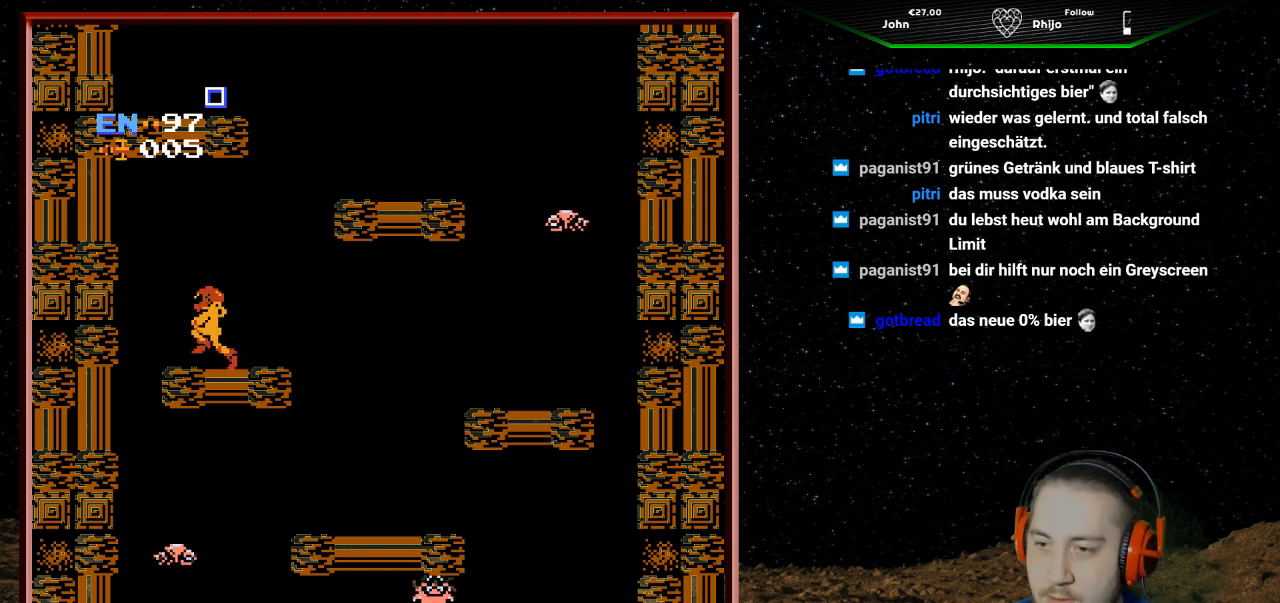
{"buttons": [], "events": [[467, "DPAD_LEFT", "up"]]}
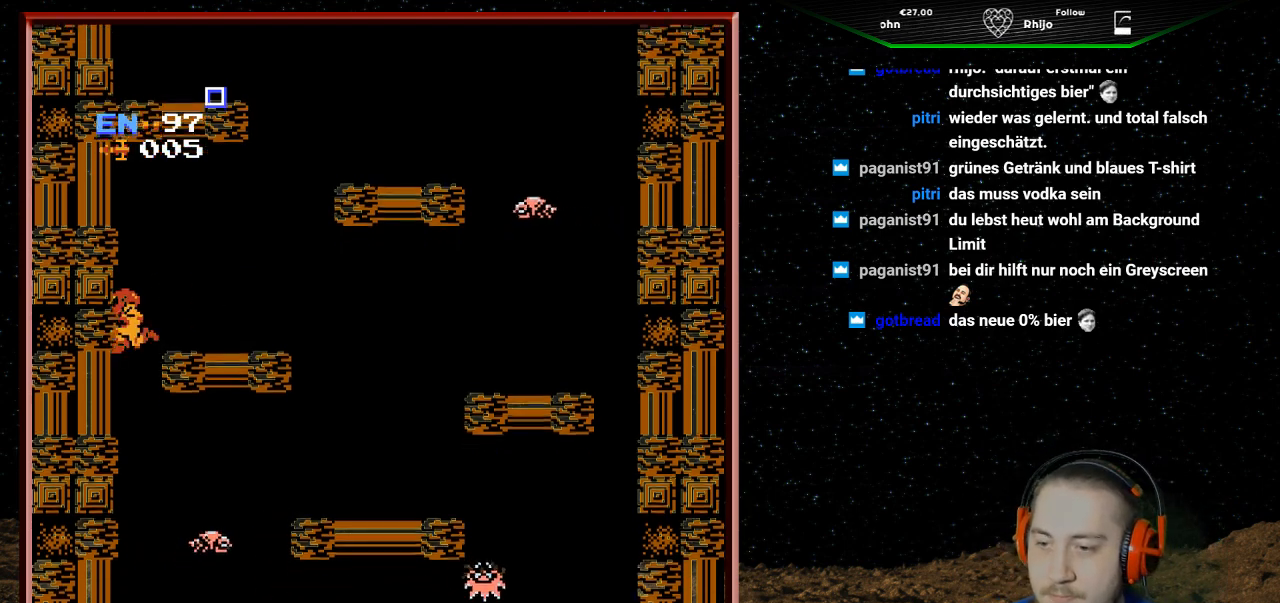
{"buttons": [], "events": []}
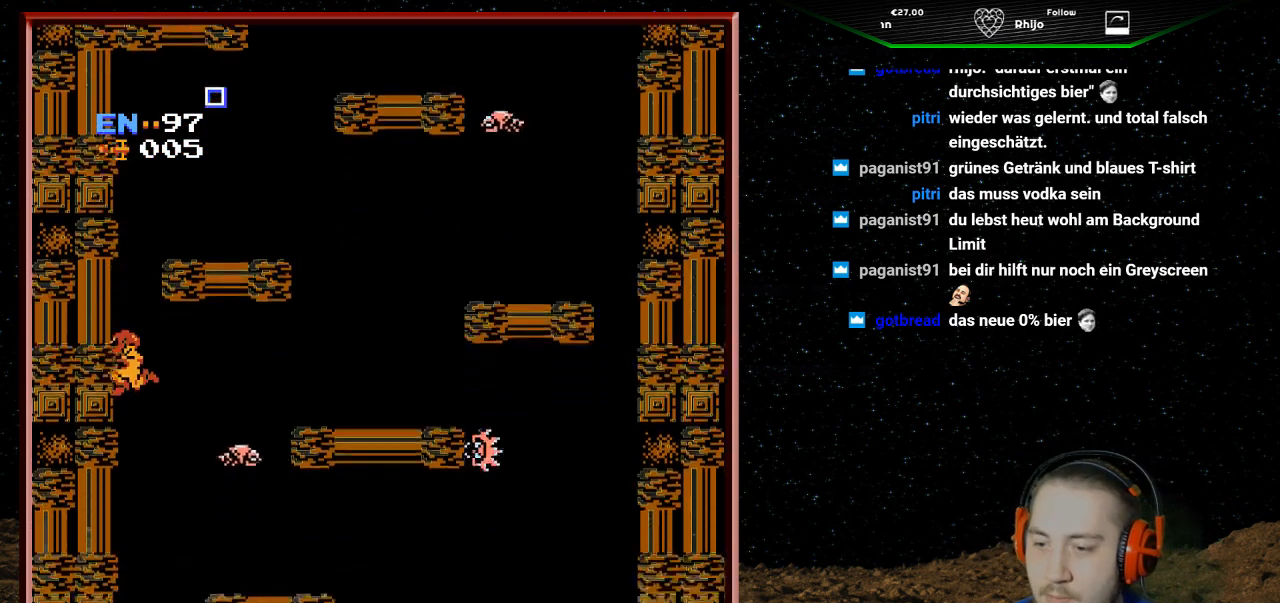
{"buttons": [], "events": []}
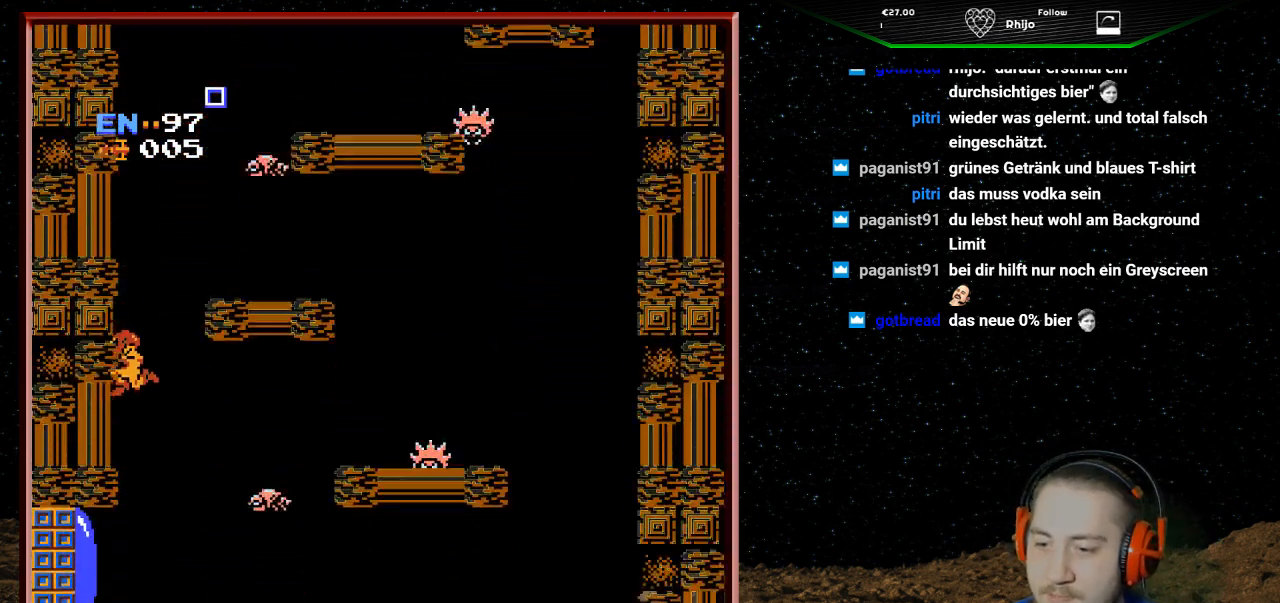
{"buttons": ["B"], "events": [[433, "B", "down"]]}
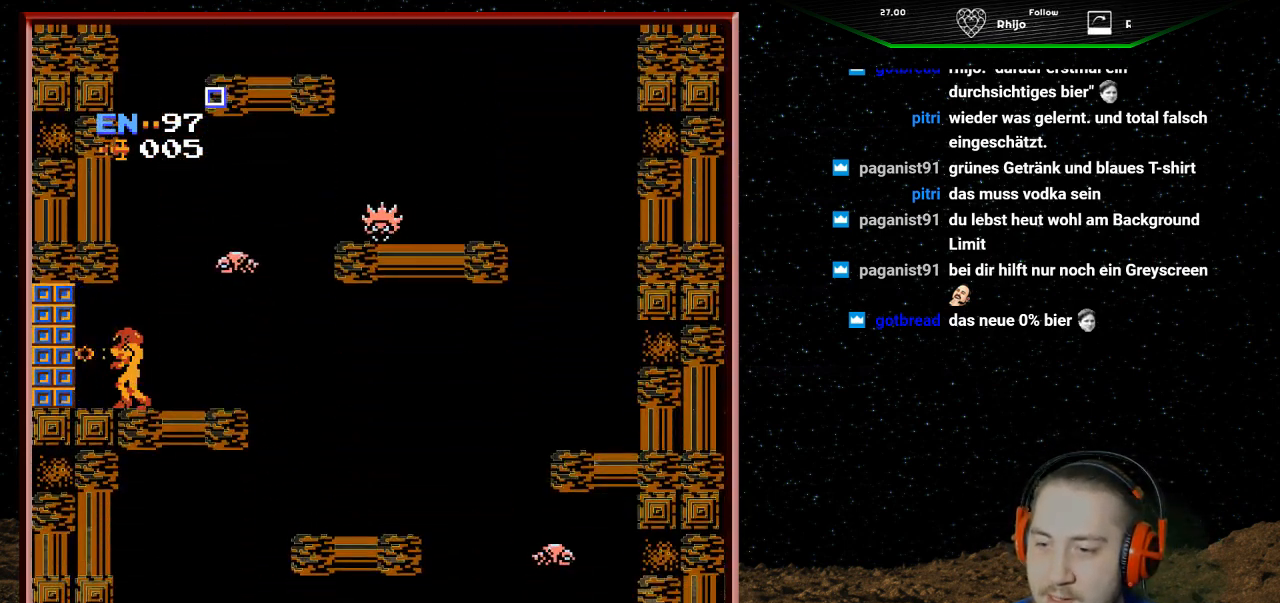
{"buttons": [], "events": [[33, "DPAD_LEFT", "down"], [100, "B", "up"], [367, "DPAD_LEFT", "up"]]}
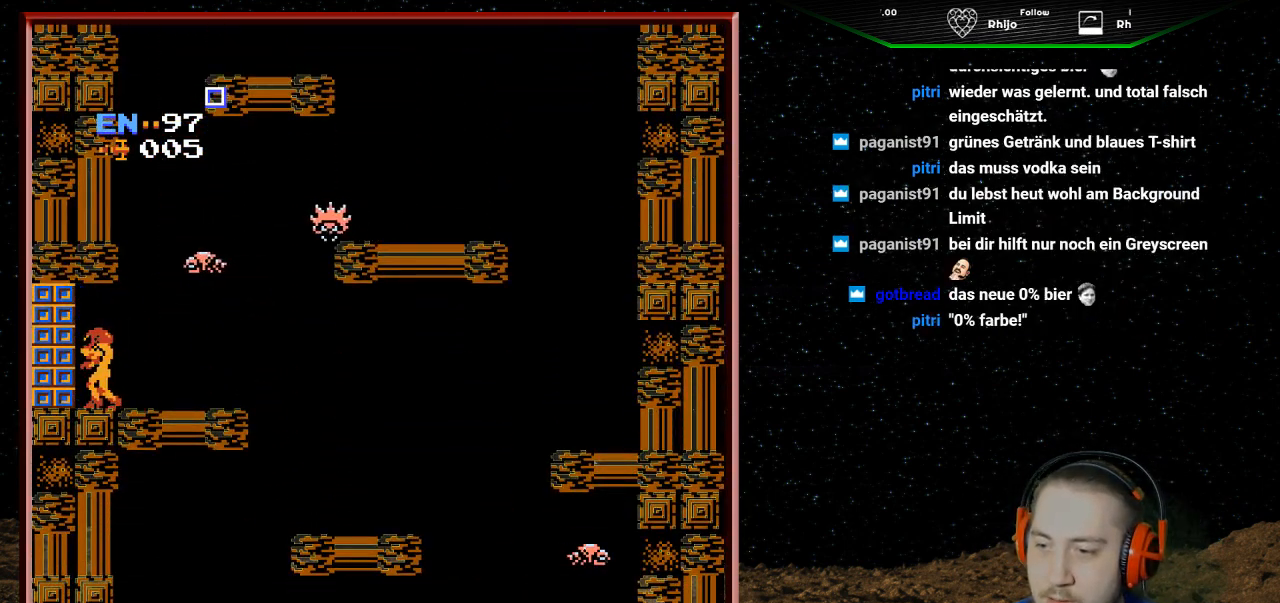
{"buttons": ["DPAD_RIGHT"], "events": [[67, "DPAD_RIGHT", "down"]]}
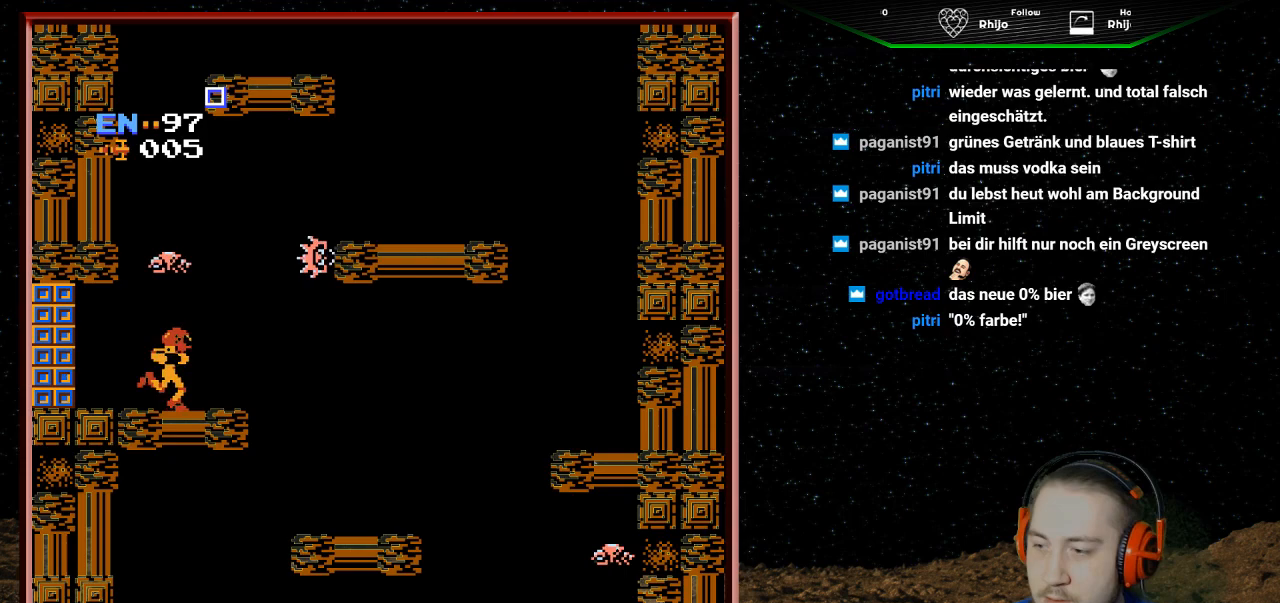
{"buttons": ["DPAD_RIGHT"], "events": []}
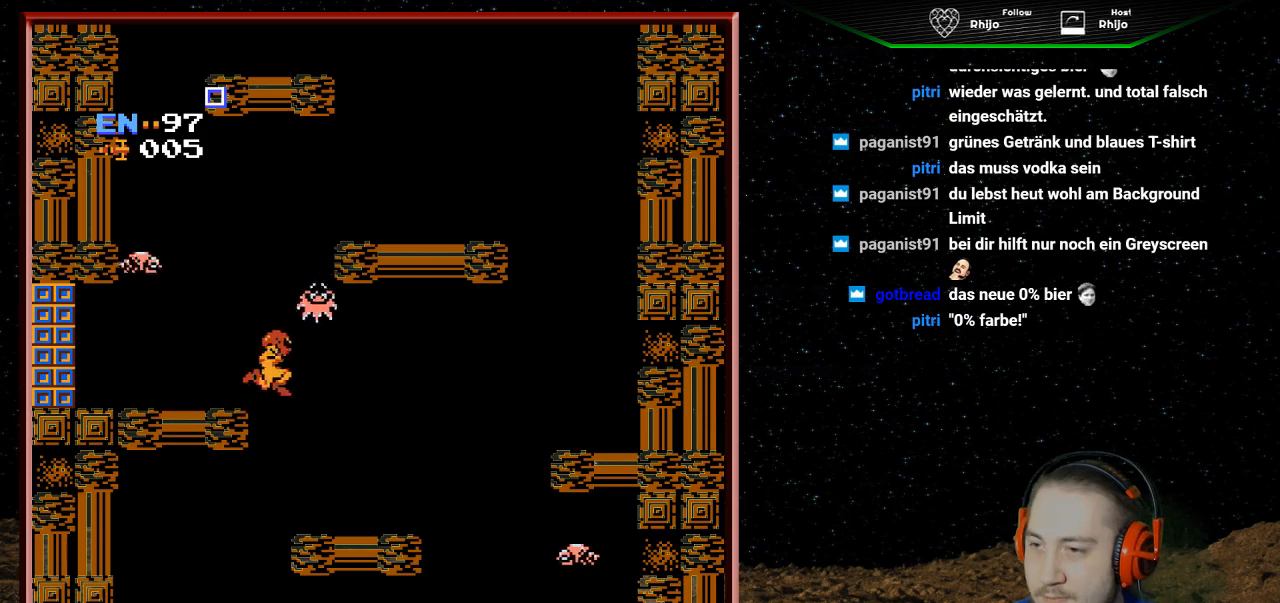
{"buttons": ["DPAD_RIGHT"], "events": [[167, "DPAD_RIGHT", "up"], [400, "DPAD_RIGHT", "down"]]}
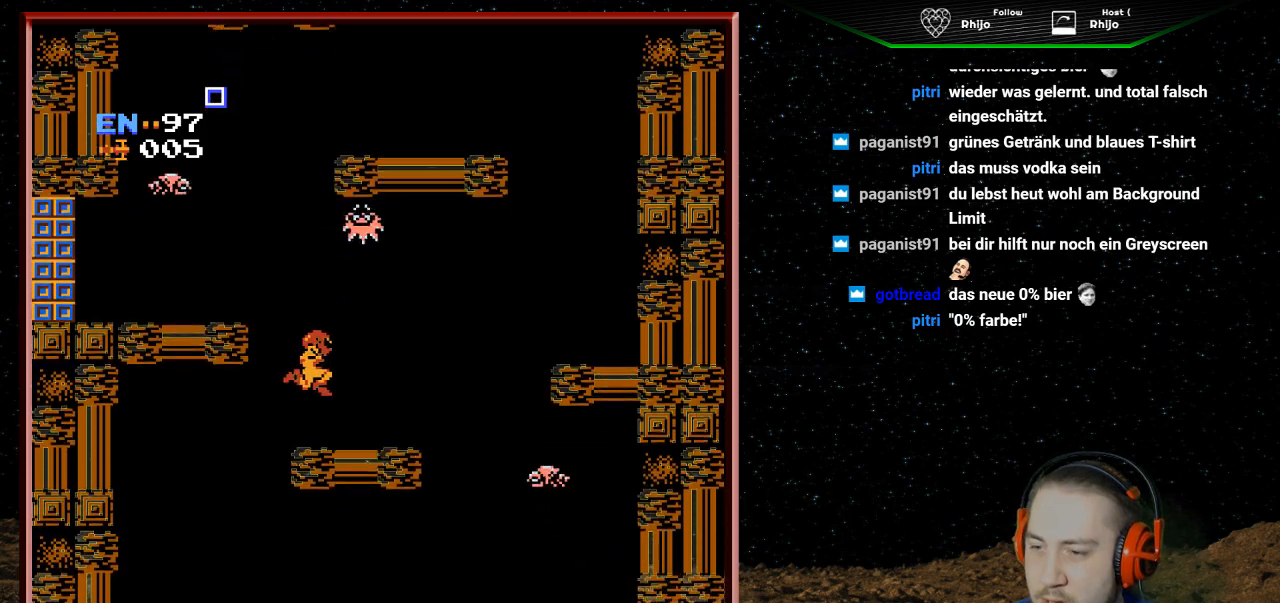
{"buttons": ["B", "DPAD_UP"], "events": [[133, "DPAD_RIGHT", "up"], [133, "DPAD_UP", "down"], [200, "B", "down"], [300, "B", "up"], [400, "B", "down"]]}
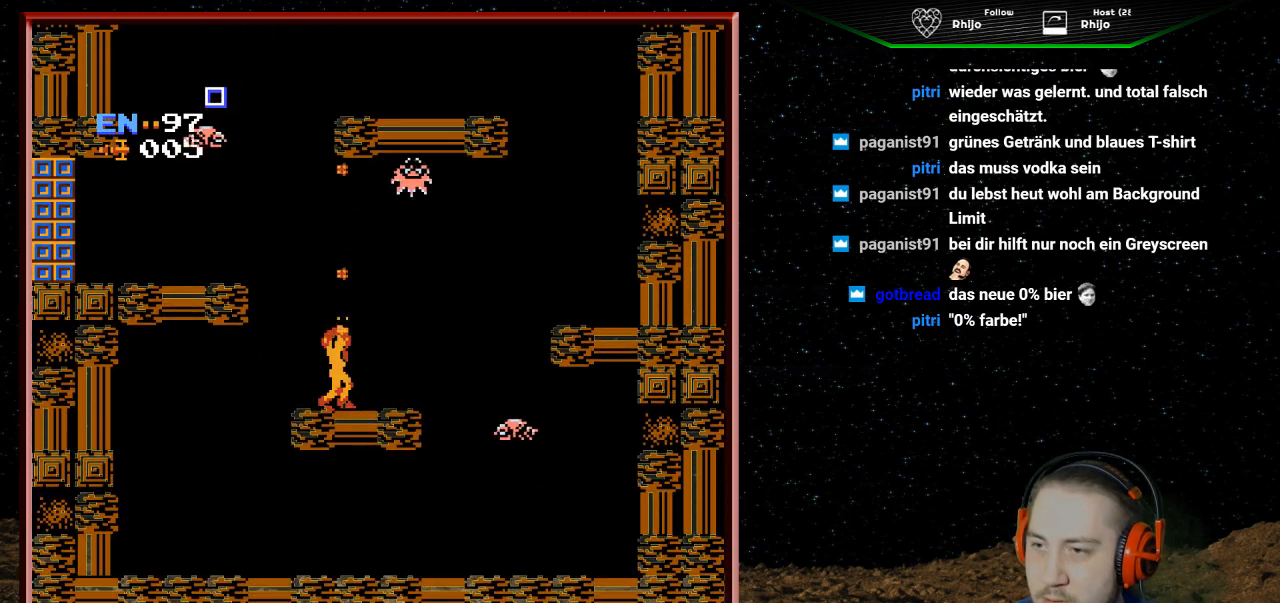
{"buttons": ["A", "DPAD_LEFT"], "events": [[33, "B", "up"], [33, "DPAD_UP", "up"], [167, "DPAD_LEFT", "down"], [367, "A", "down"]]}
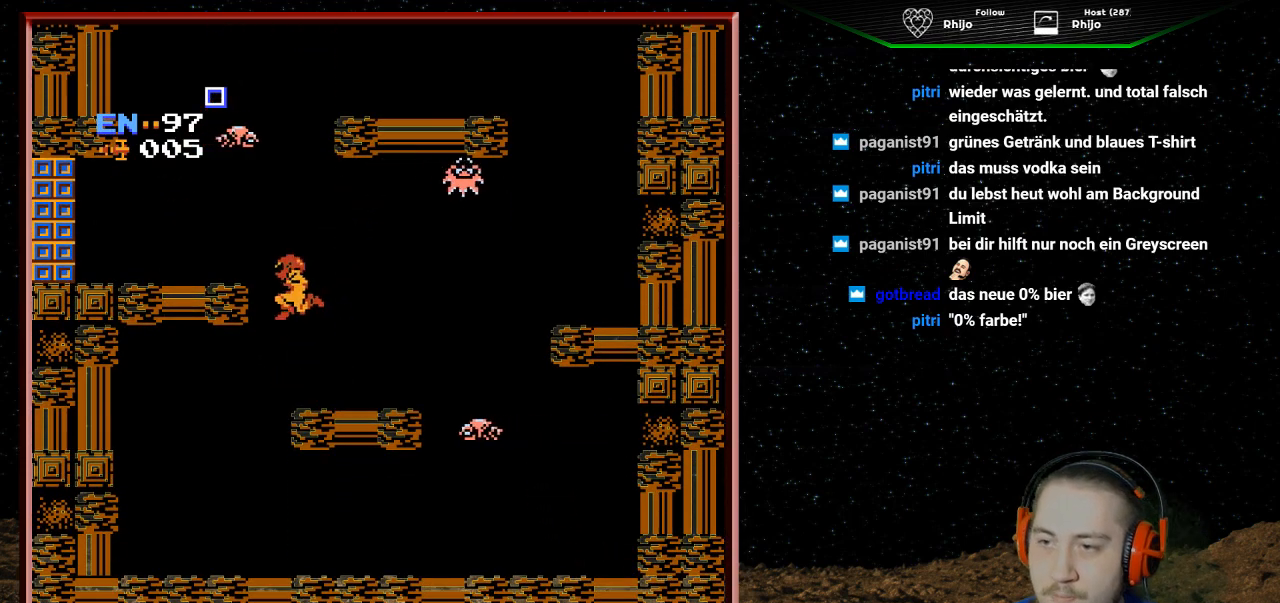
{"buttons": ["DPAD_LEFT"], "events": [[200, "A", "up"]]}
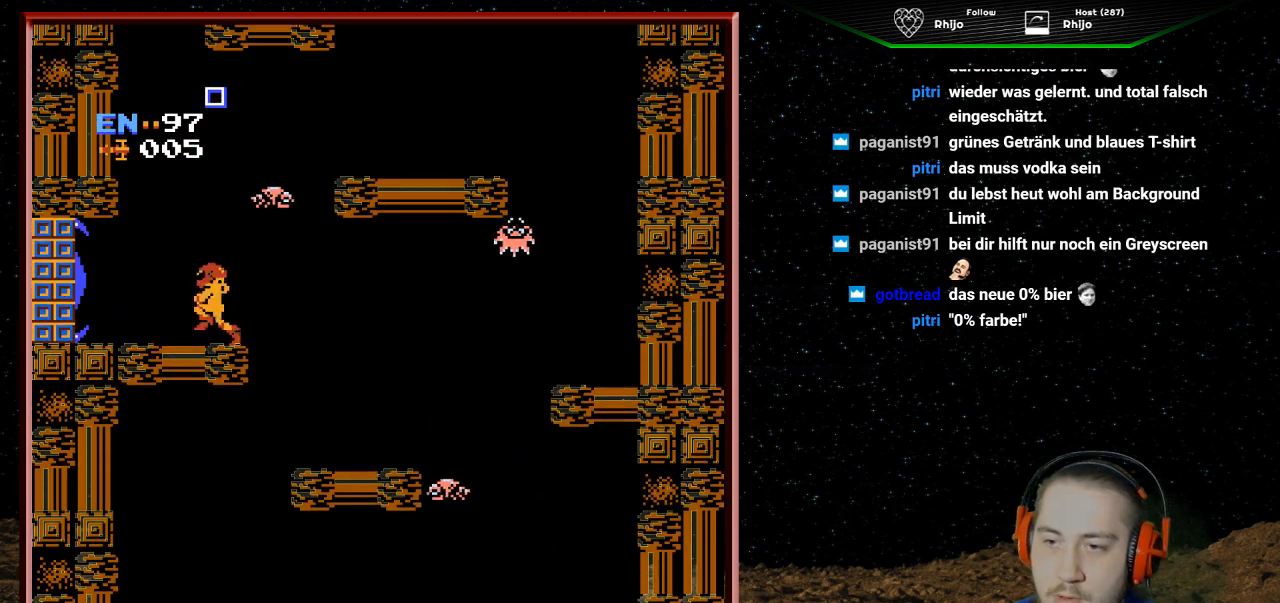
{"buttons": ["B", "DPAD_LEFT"], "events": [[67, "B", "down"], [167, "B", "up"], [267, "B", "down"], [367, "B", "up"], [500, "B", "down"]]}
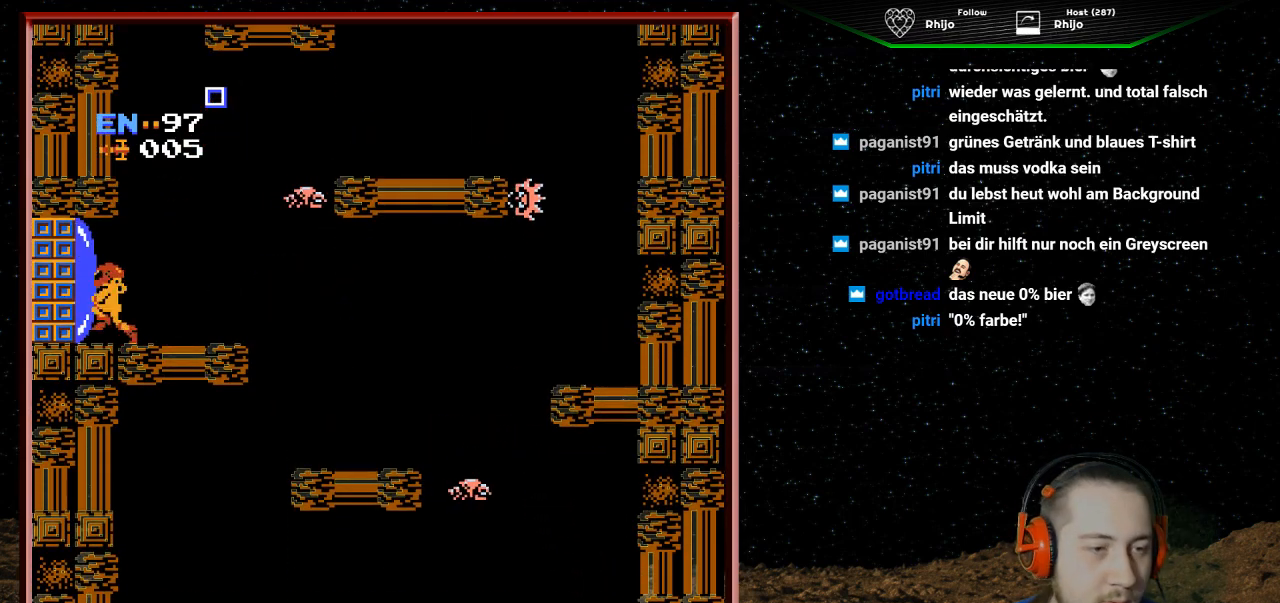
{"buttons": ["DPAD_LEFT"], "events": [[133, "B", "up"]]}
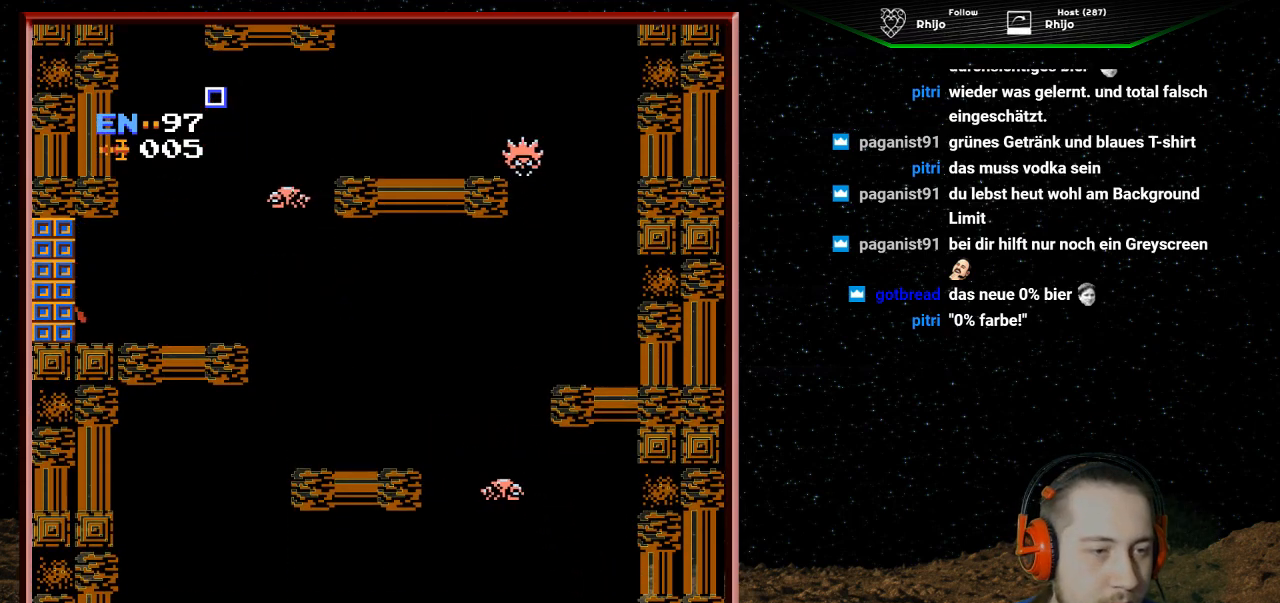
{"buttons": [], "events": [[333, "DPAD_LEFT", "up"]]}
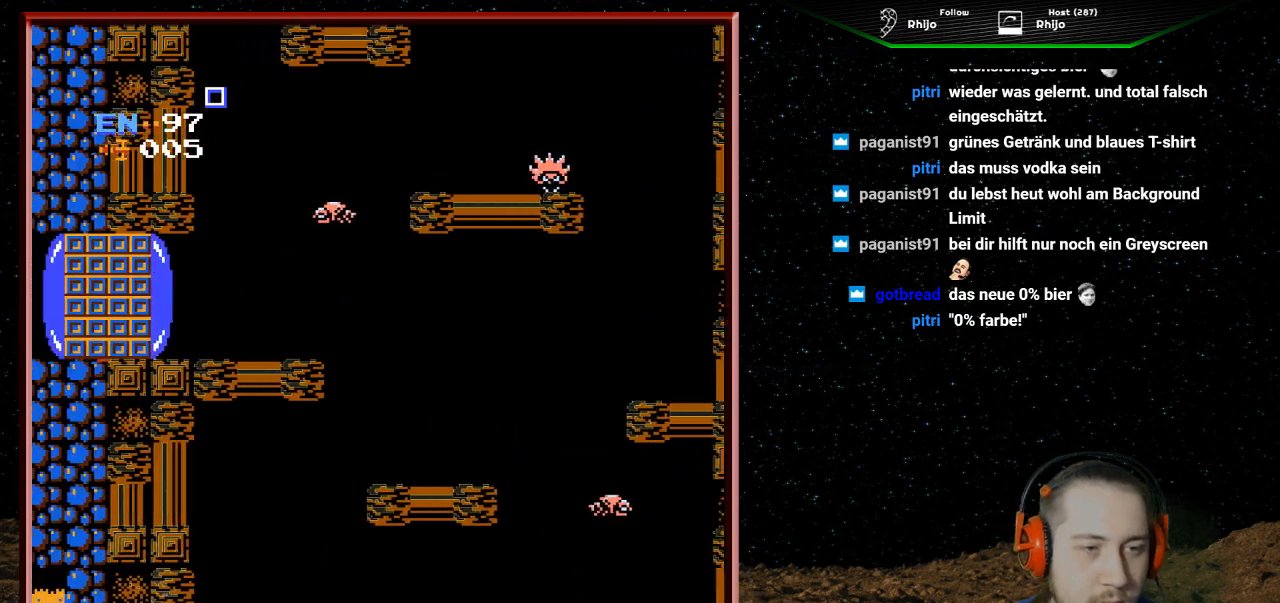
{"buttons": [], "events": []}
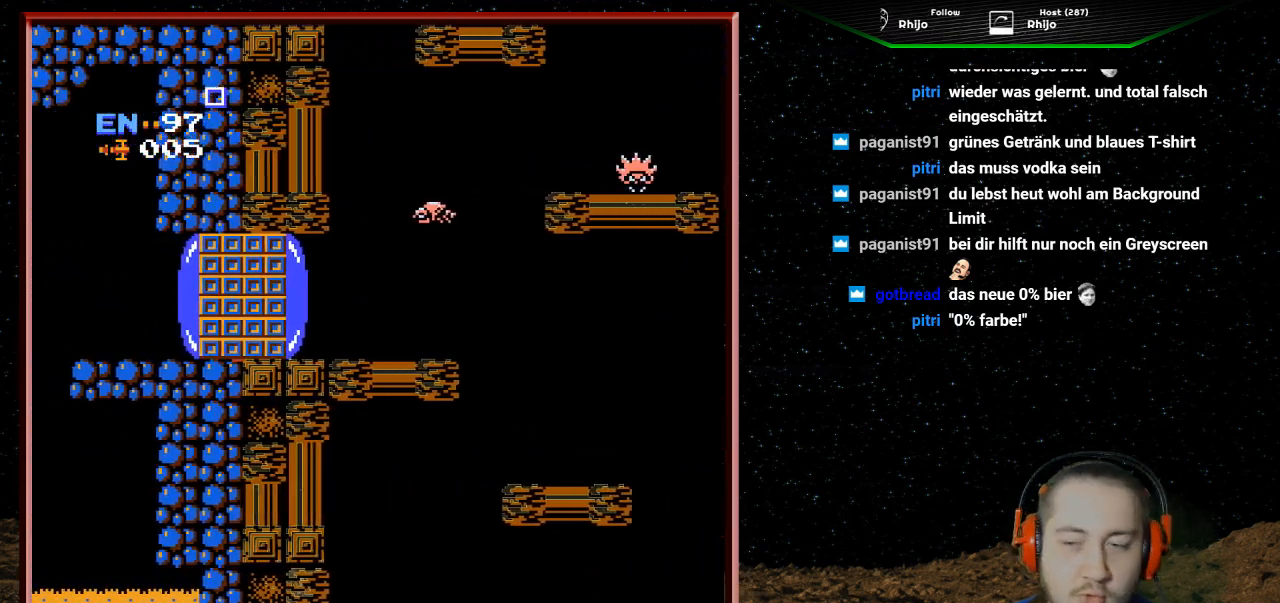
{"buttons": ["DPAD_LEFT"], "events": [[300, "DPAD_LEFT", "down"]]}
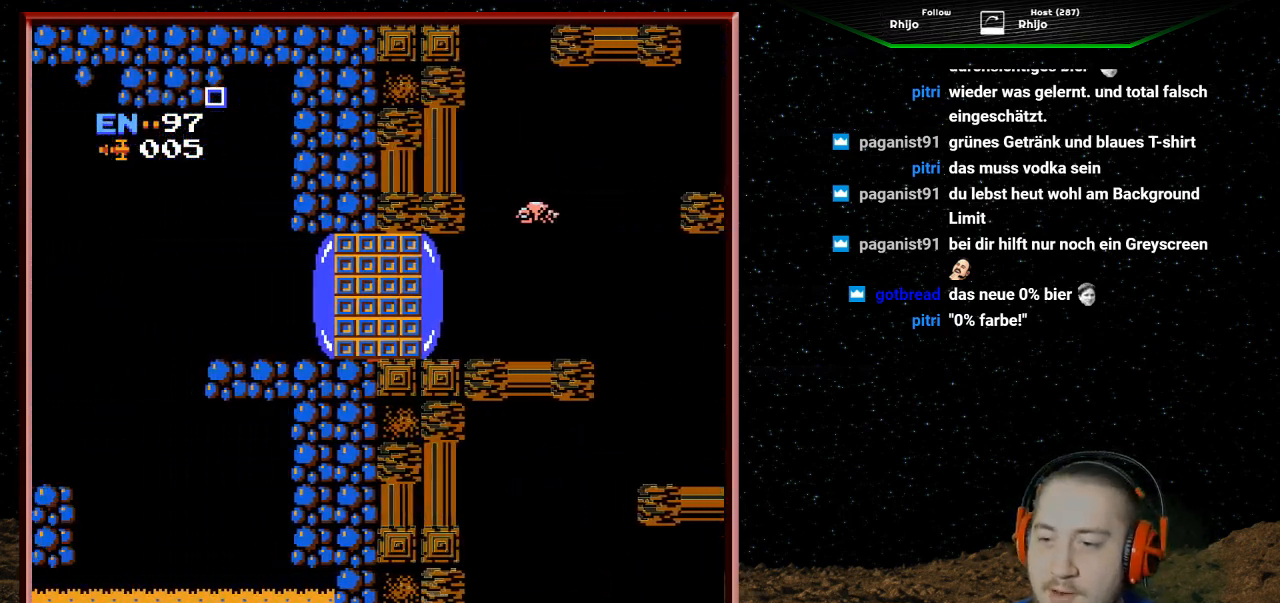
{"buttons": ["DPAD_LEFT"], "events": []}
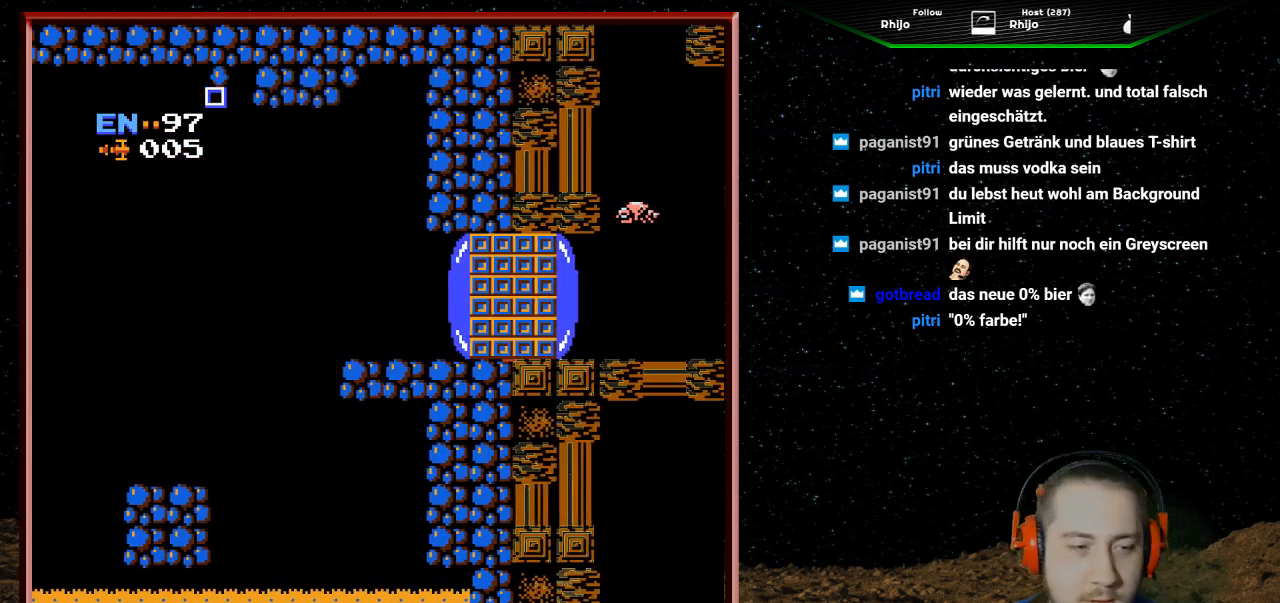
{"buttons": [], "events": [[167, "DPAD_LEFT", "up"]]}
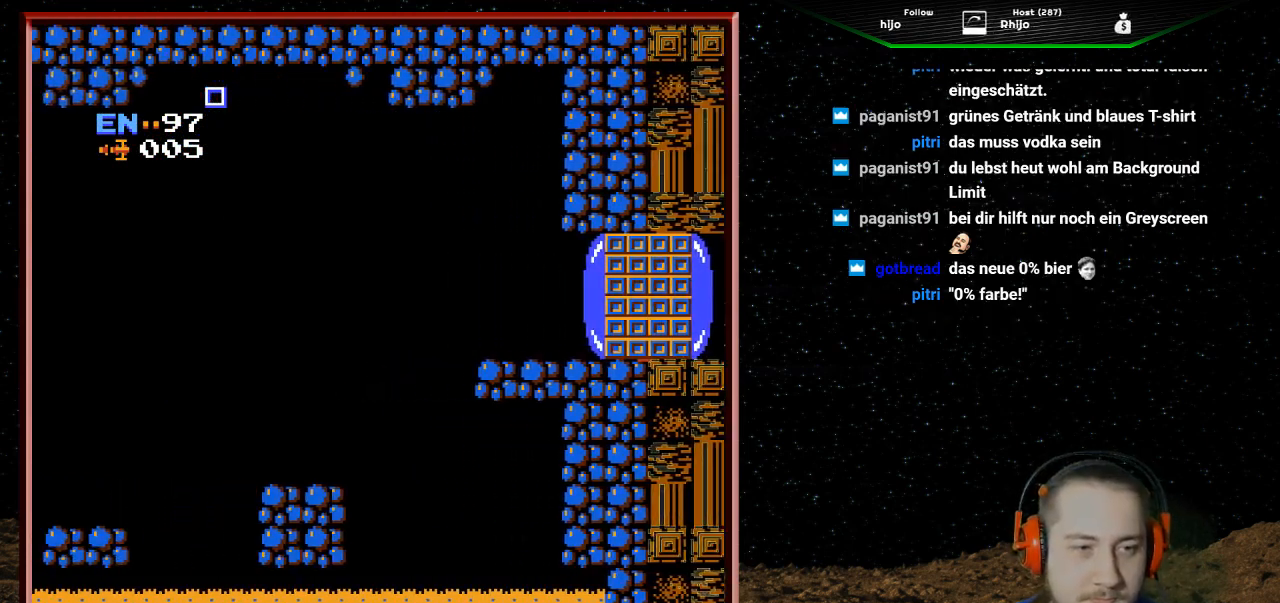
{"buttons": [], "events": []}
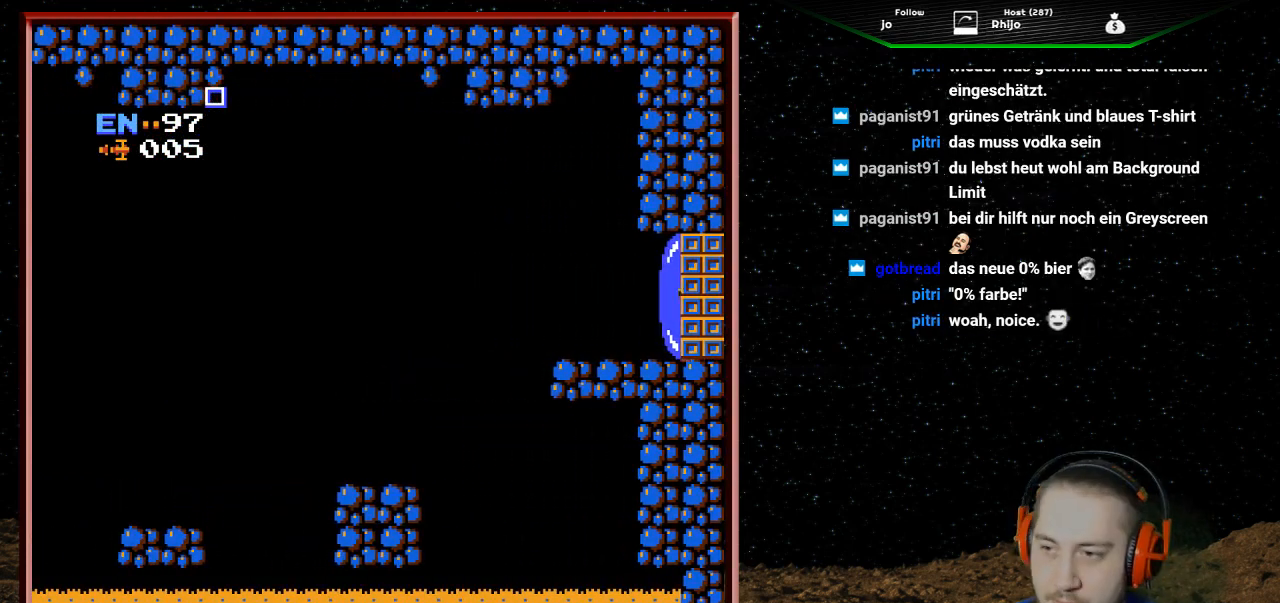
{"buttons": ["DPAD_LEFT"], "events": [[367, "DPAD_LEFT", "down"]]}
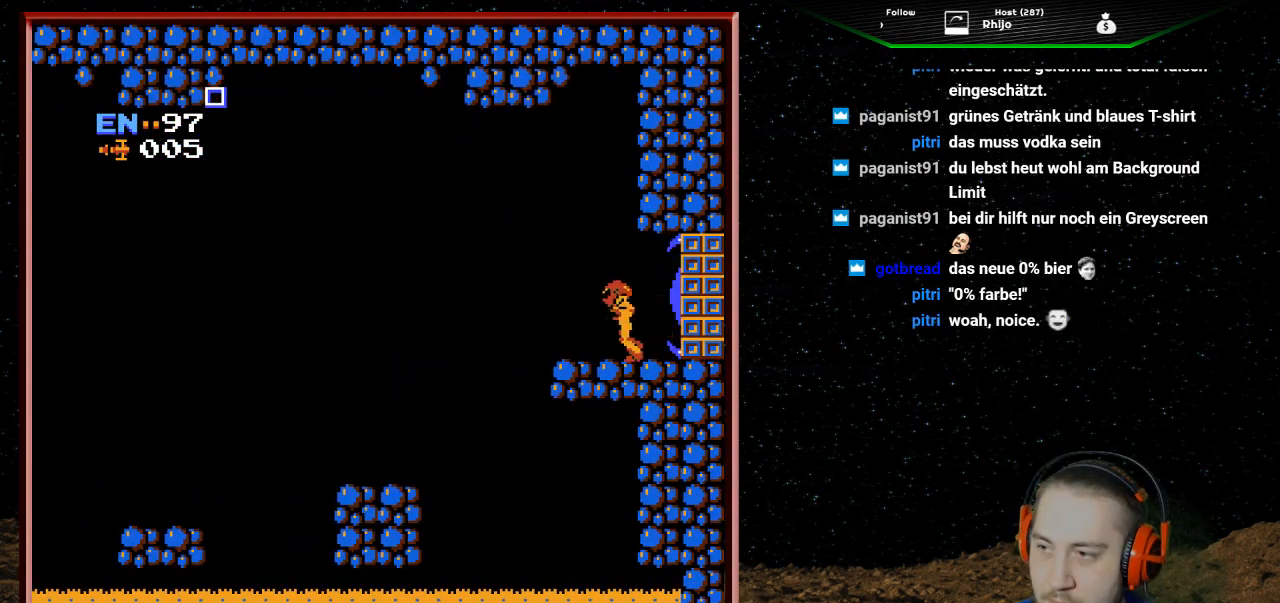
{"buttons": ["DPAD_LEFT"], "events": [[167, "A", "down"], [367, "A", "up"]]}
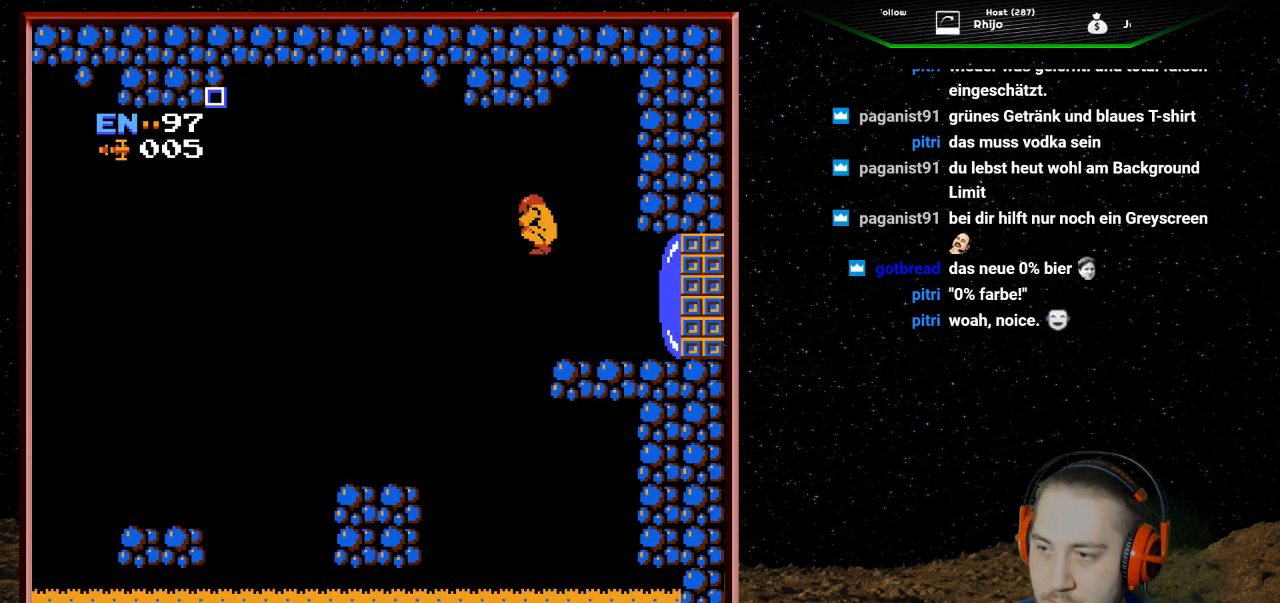
{"buttons": ["A", "DPAD_LEFT"], "events": [[400, "A", "down"]]}
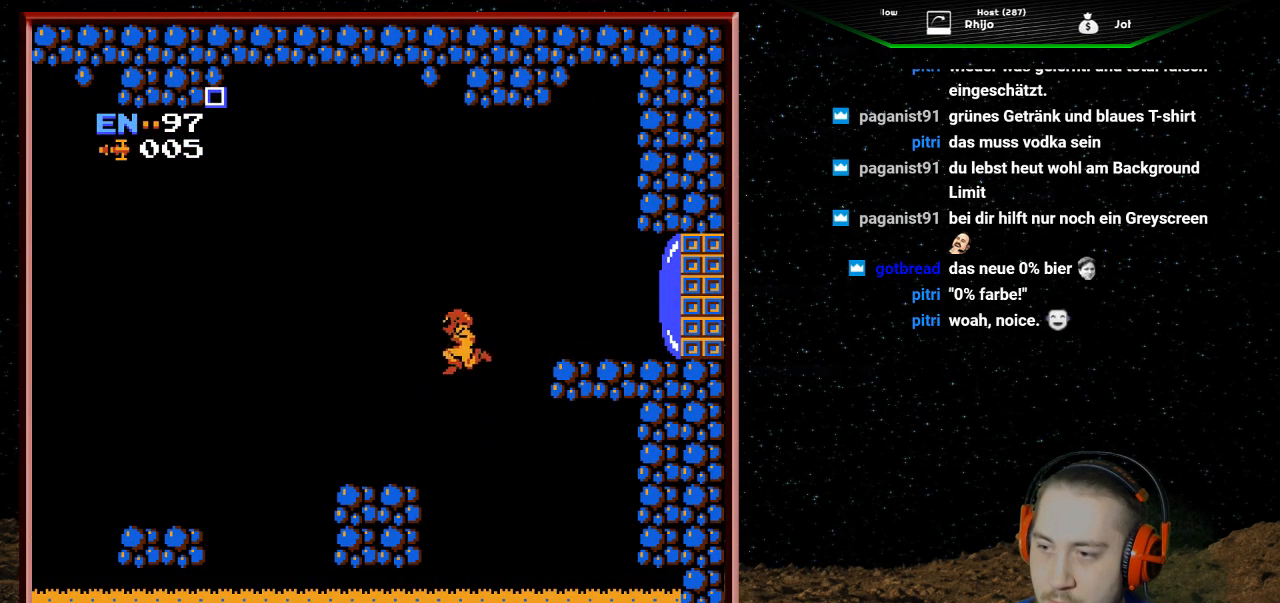
{"buttons": ["DPAD_LEFT"], "events": [[300, "A", "up"]]}
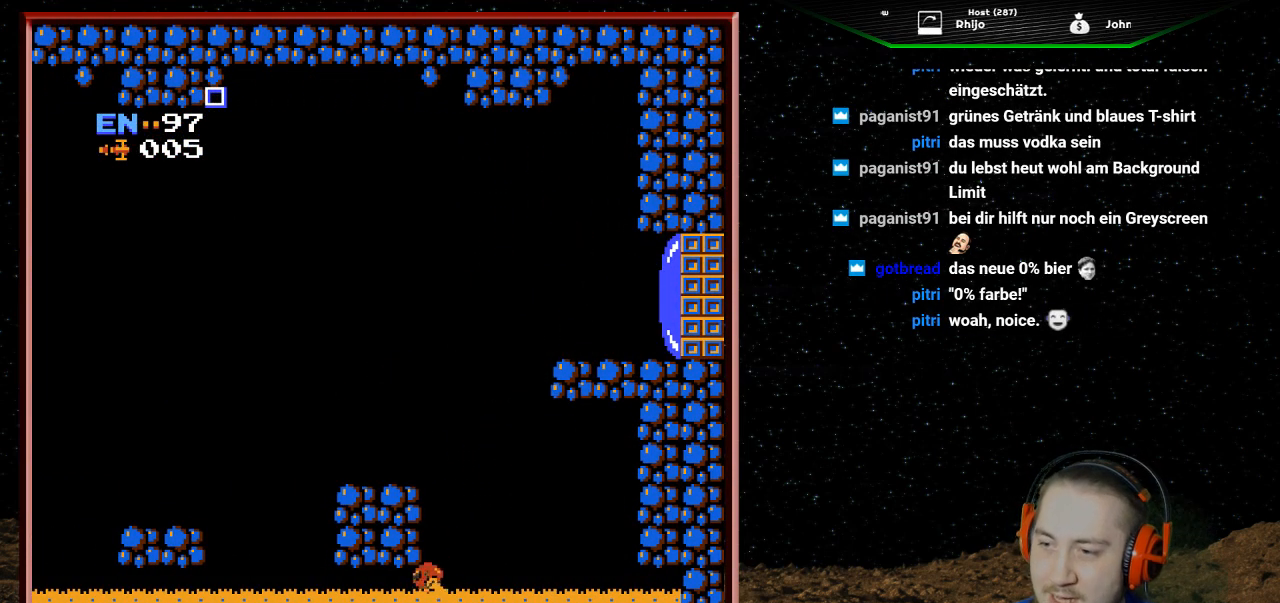
{"buttons": ["A"], "events": [[67, "DPAD_LEFT", "up"], [200, "DPAD_RIGHT", "down"], [233, "A", "down"], [367, "DPAD_RIGHT", "up"]]}
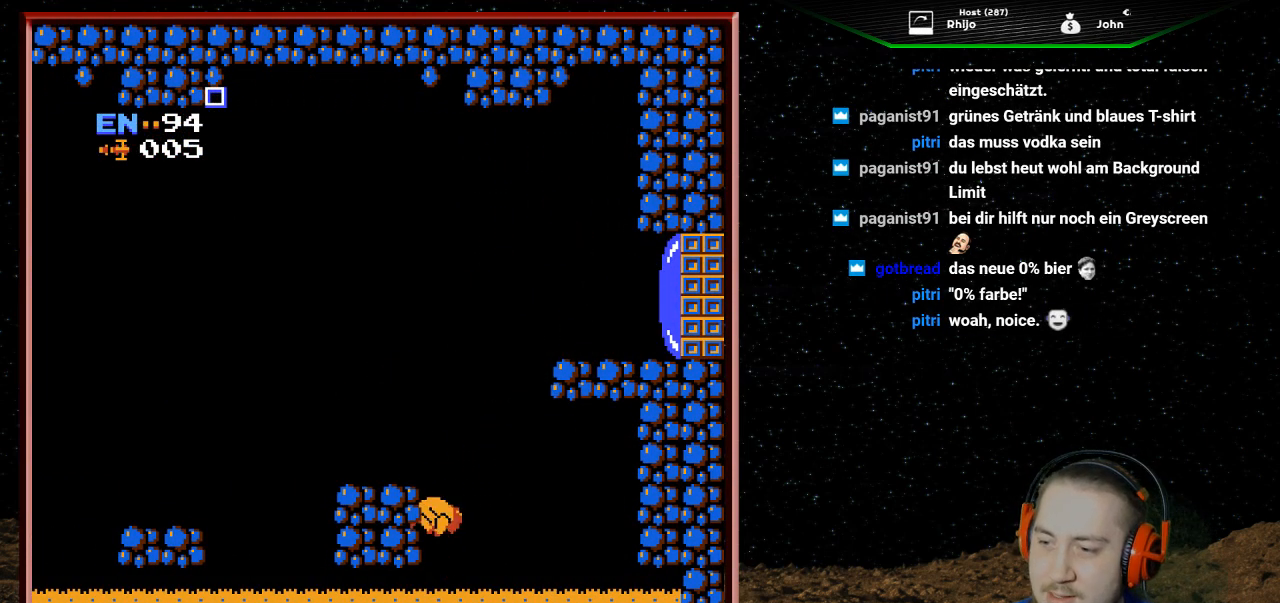
{"buttons": ["DPAD_LEFT"], "events": [[100, "DPAD_LEFT", "down"], [467, "A", "up"]]}
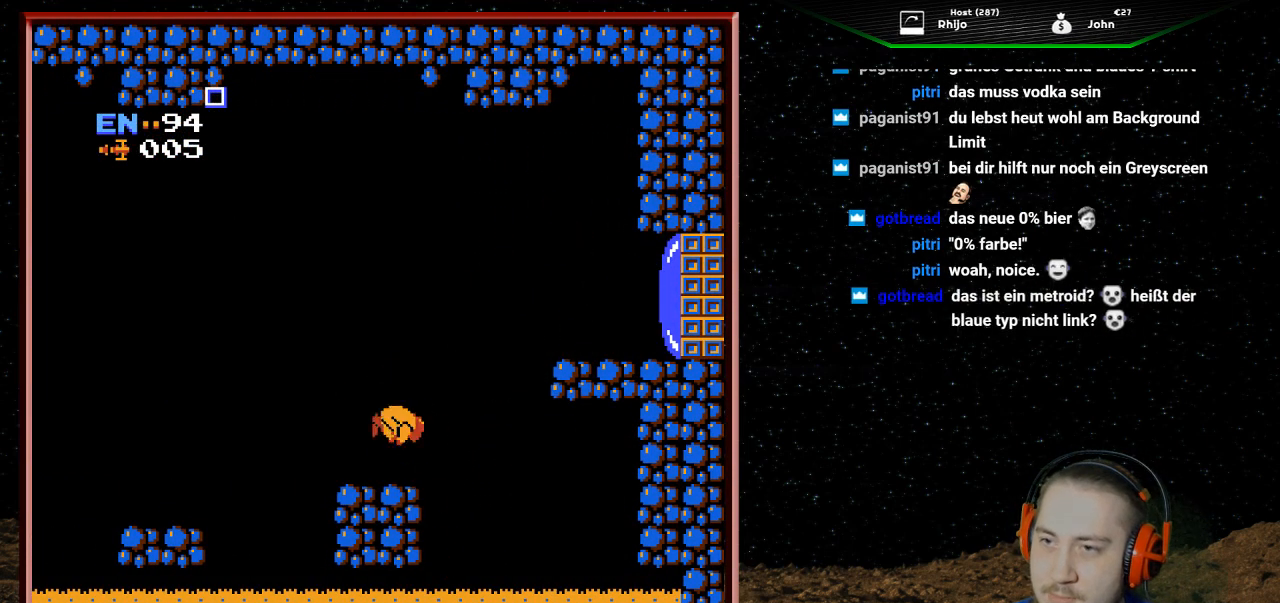
{"buttons": ["A", "DPAD_LEFT"], "events": [[100, "DPAD_LEFT", "up"], [233, "DPAD_LEFT", "down"], [367, "A", "down"]]}
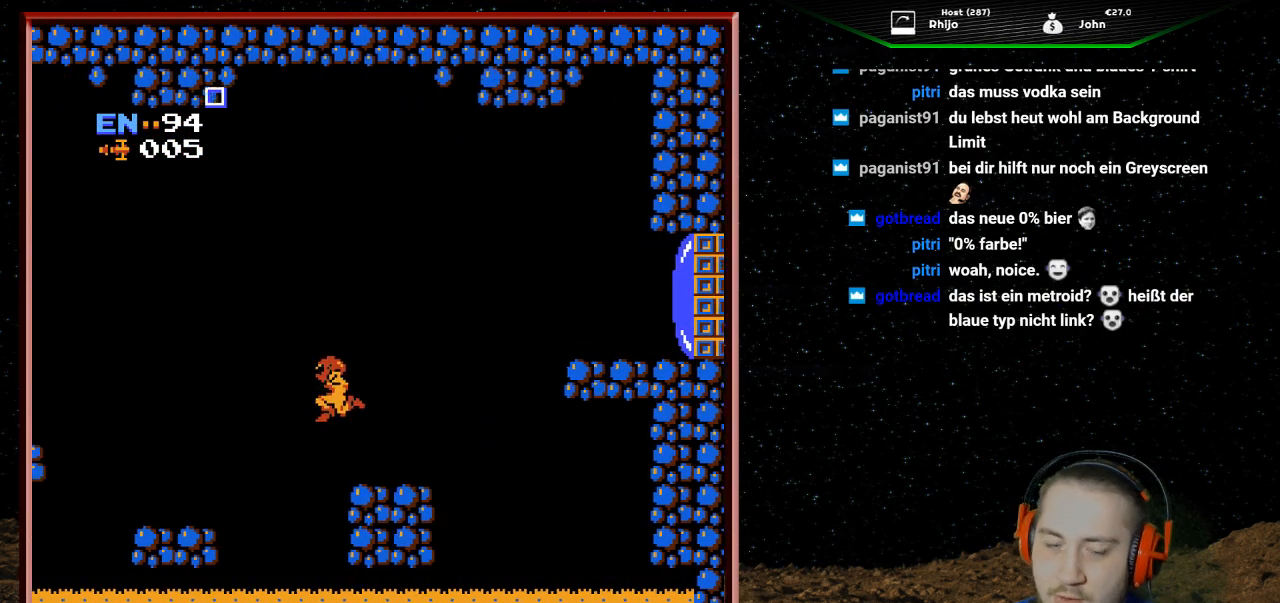
{"buttons": ["DPAD_LEFT"], "events": [[200, "A", "up"]]}
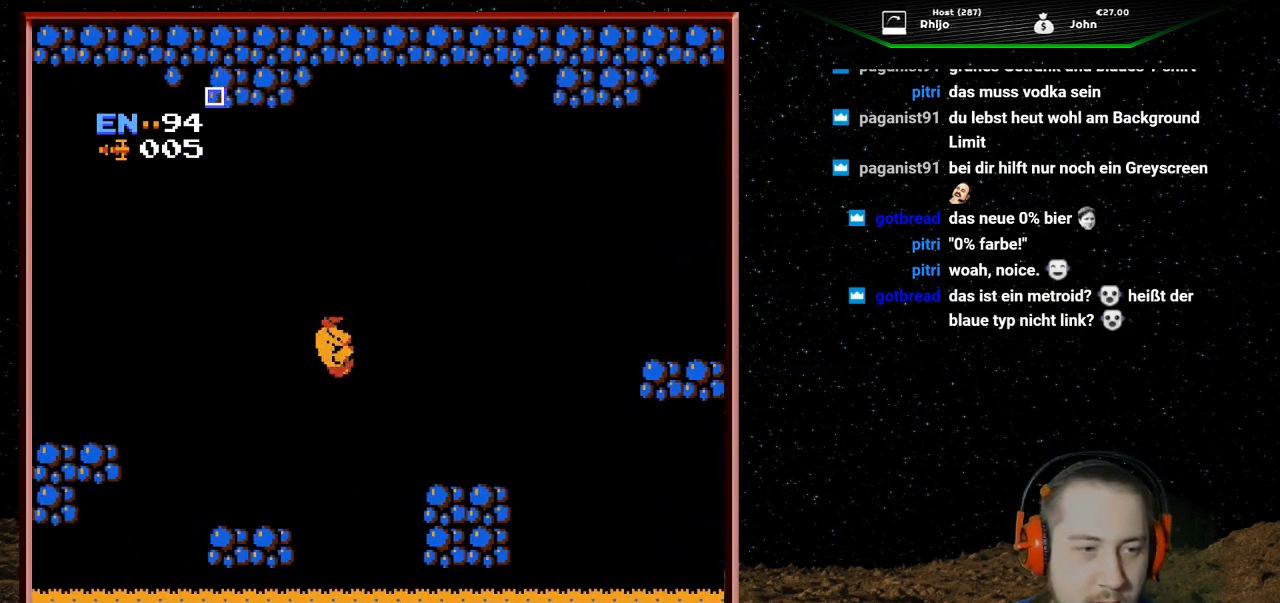
{"buttons": [], "events": [[33, "DPAD_LEFT", "up"]]}
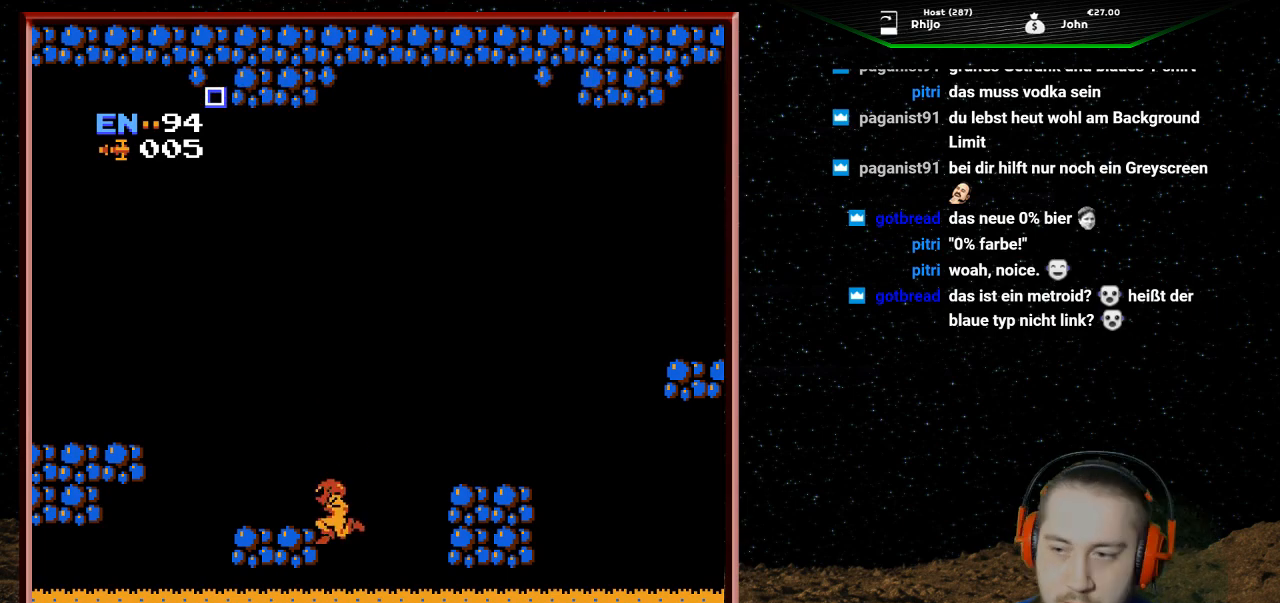
{"buttons": ["A"], "events": [[133, "DPAD_LEFT", "down"], [267, "DPAD_LEFT", "up"], [367, "A", "down"]]}
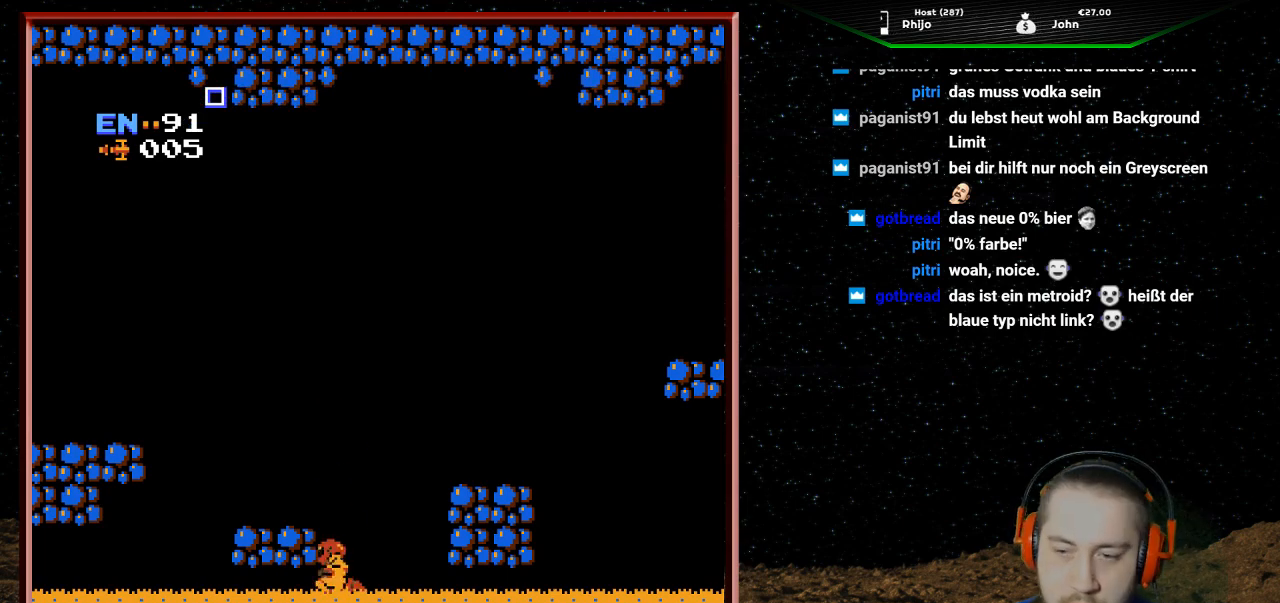
{"buttons": ["DPAD_LEFT"], "events": [[367, "DPAD_LEFT", "down"], [500, "A", "up"]]}